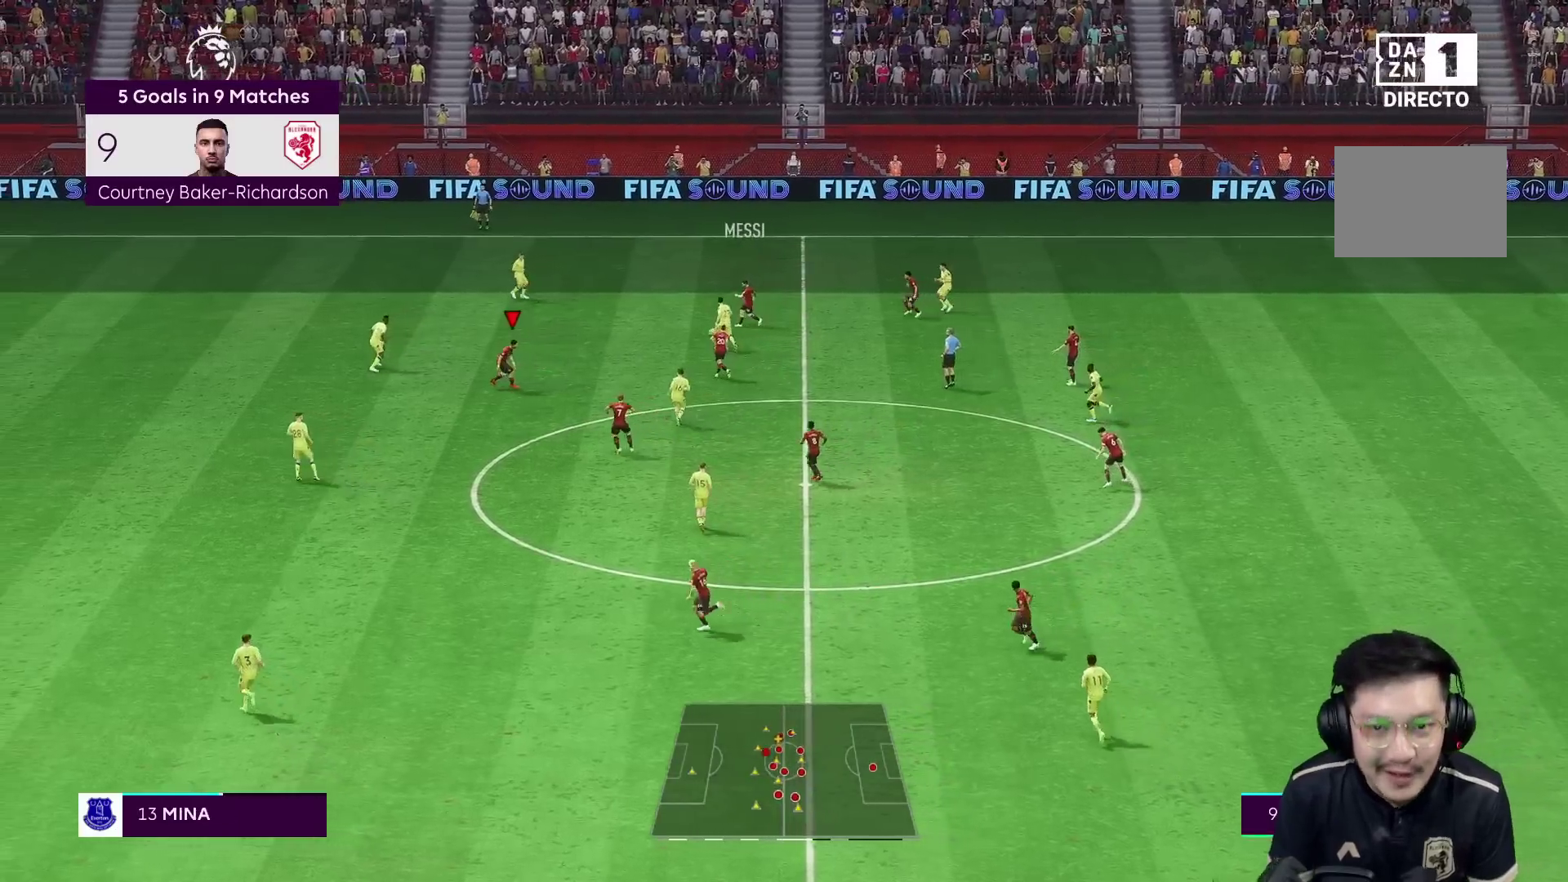
Gameplay with a controller (Xbox layout); each line is a JSON object with the inputs held at the frame after it. "events" lists button and stick changes between this image and that frame as [ms after this image, input, new state], when the widget could be followed in between. Not read: L3 R3.
{"buttons": [], "left_stick": "down-left", "right_stick": "center", "events": [[200, "left_stick", "down-left"]]}
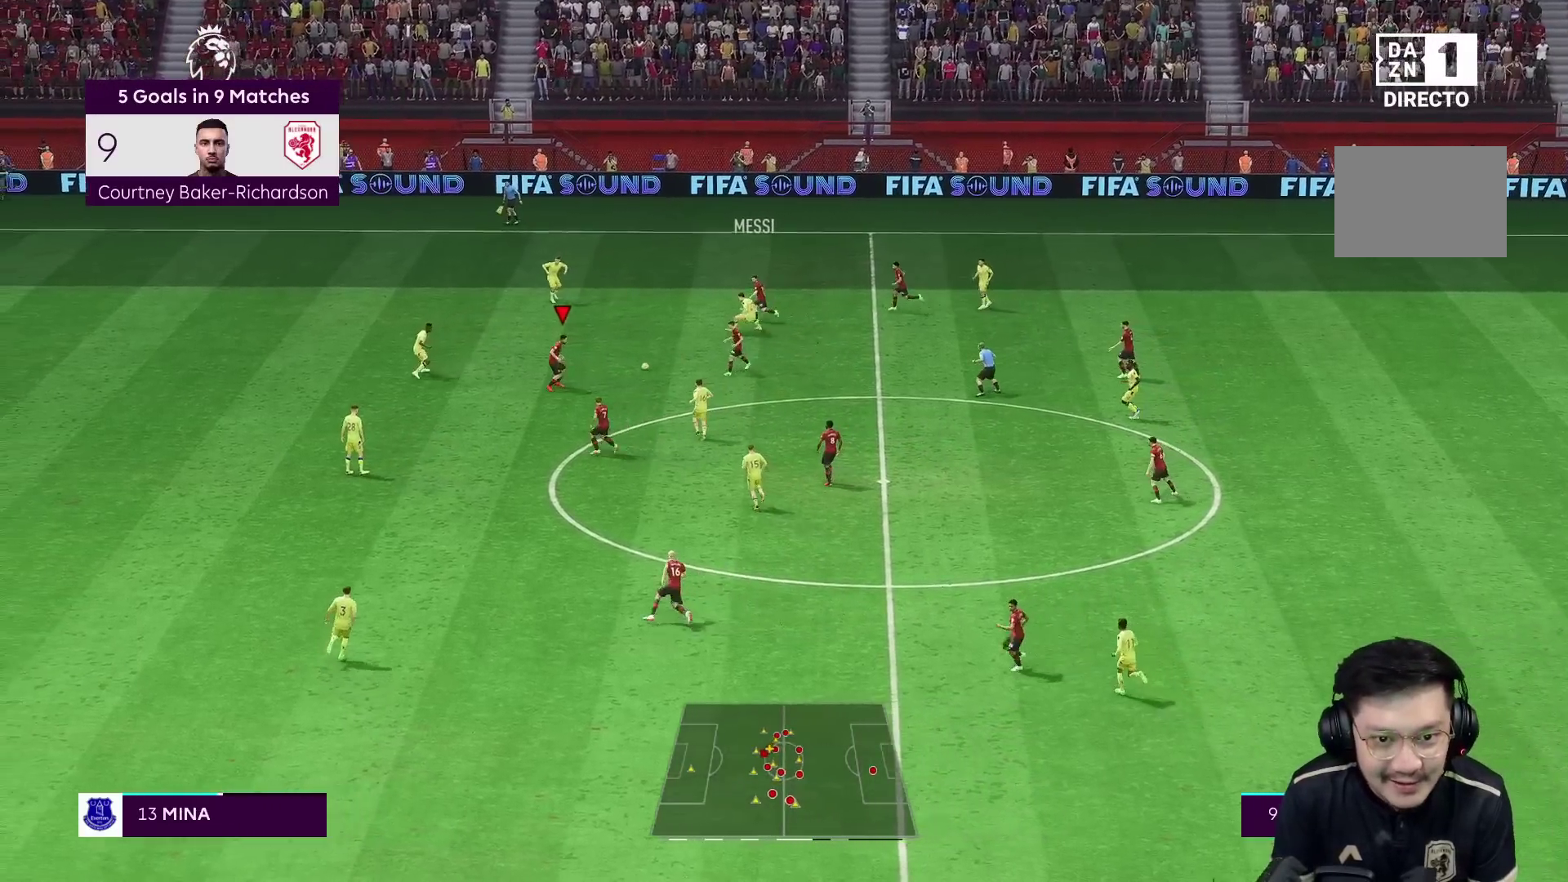
{"buttons": [], "left_stick": "down", "right_stick": "center", "events": [[267, "left_stick", "down"]]}
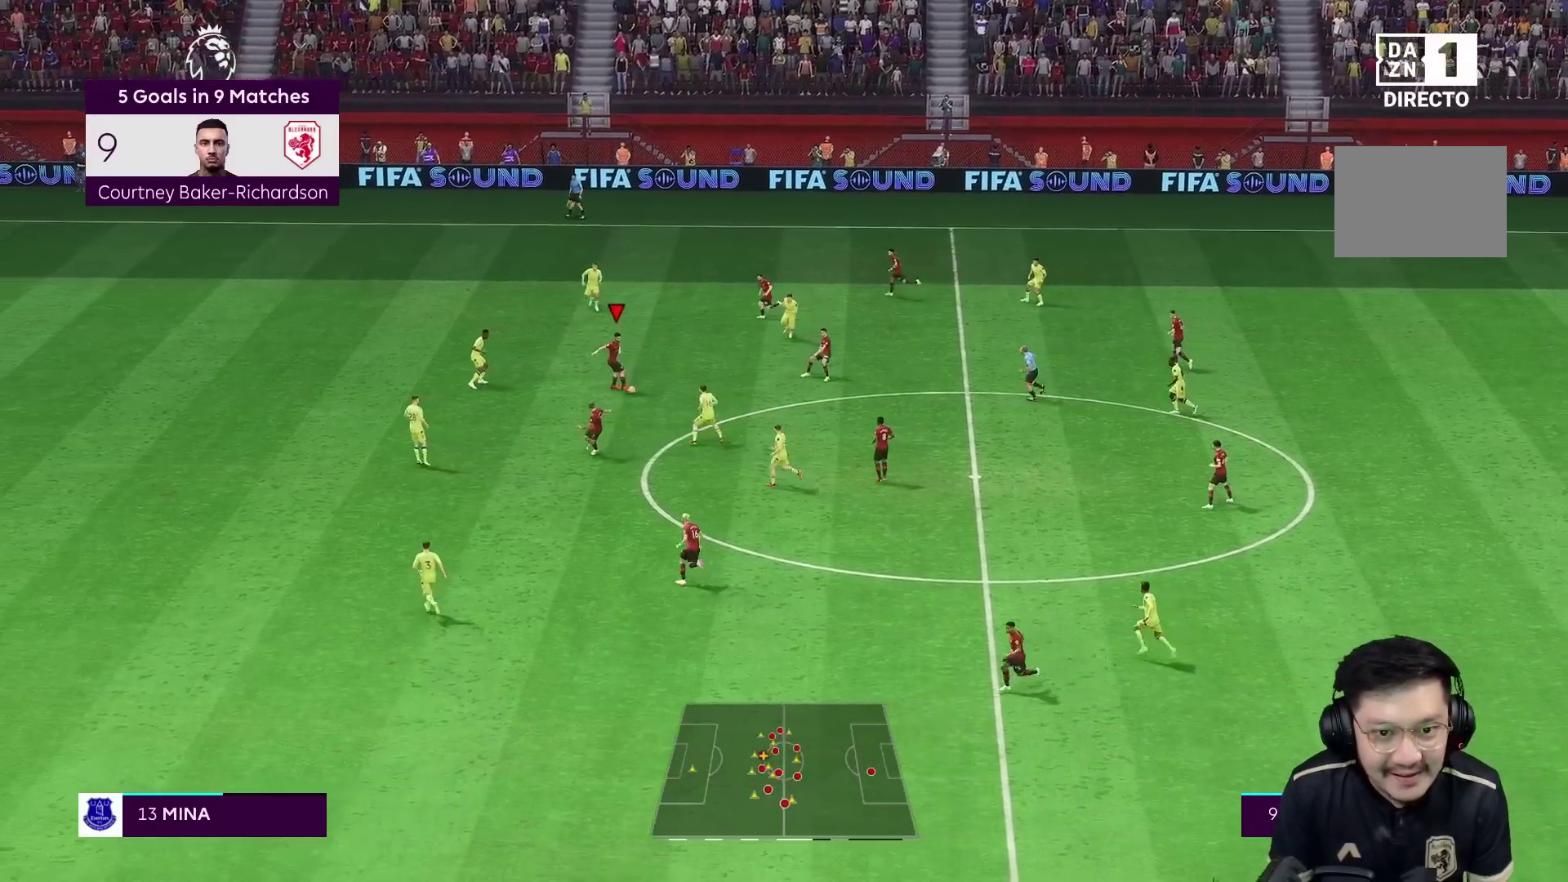
{"buttons": [], "left_stick": "down", "right_stick": "center", "events": [[83, "A", "down"], [183, "left_stick", "down-left"], [233, "A", "up"], [417, "left_stick", "down"]]}
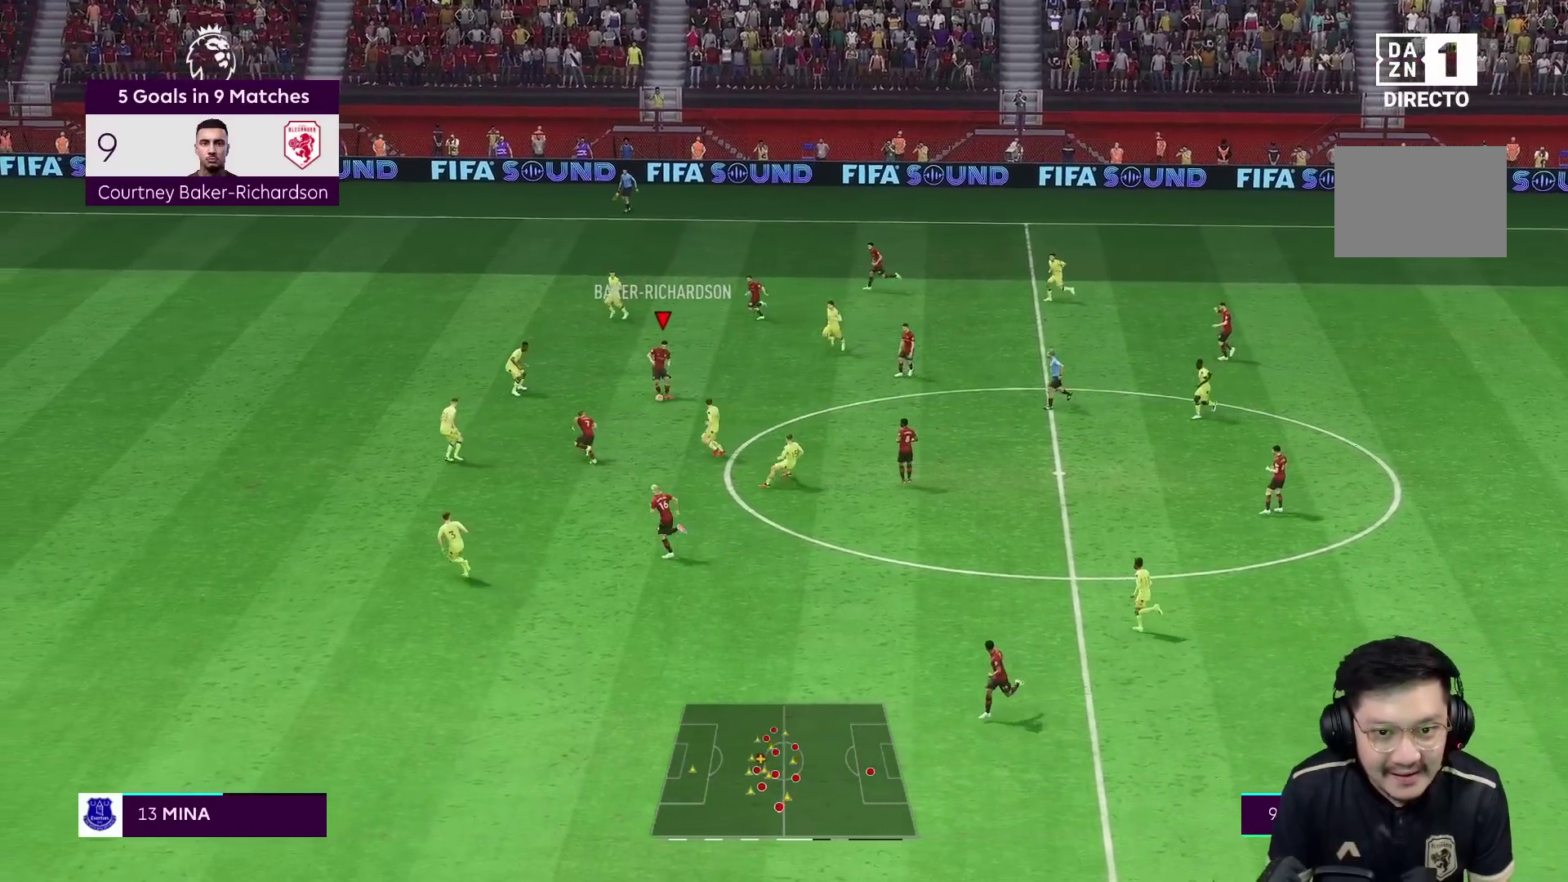
{"buttons": [], "left_stick": "down", "right_stick": "center", "events": [[50, "R1", "down"], [50, "left_stick", "down-left"], [267, "left_stick", "down"], [500, "R1", "up"]]}
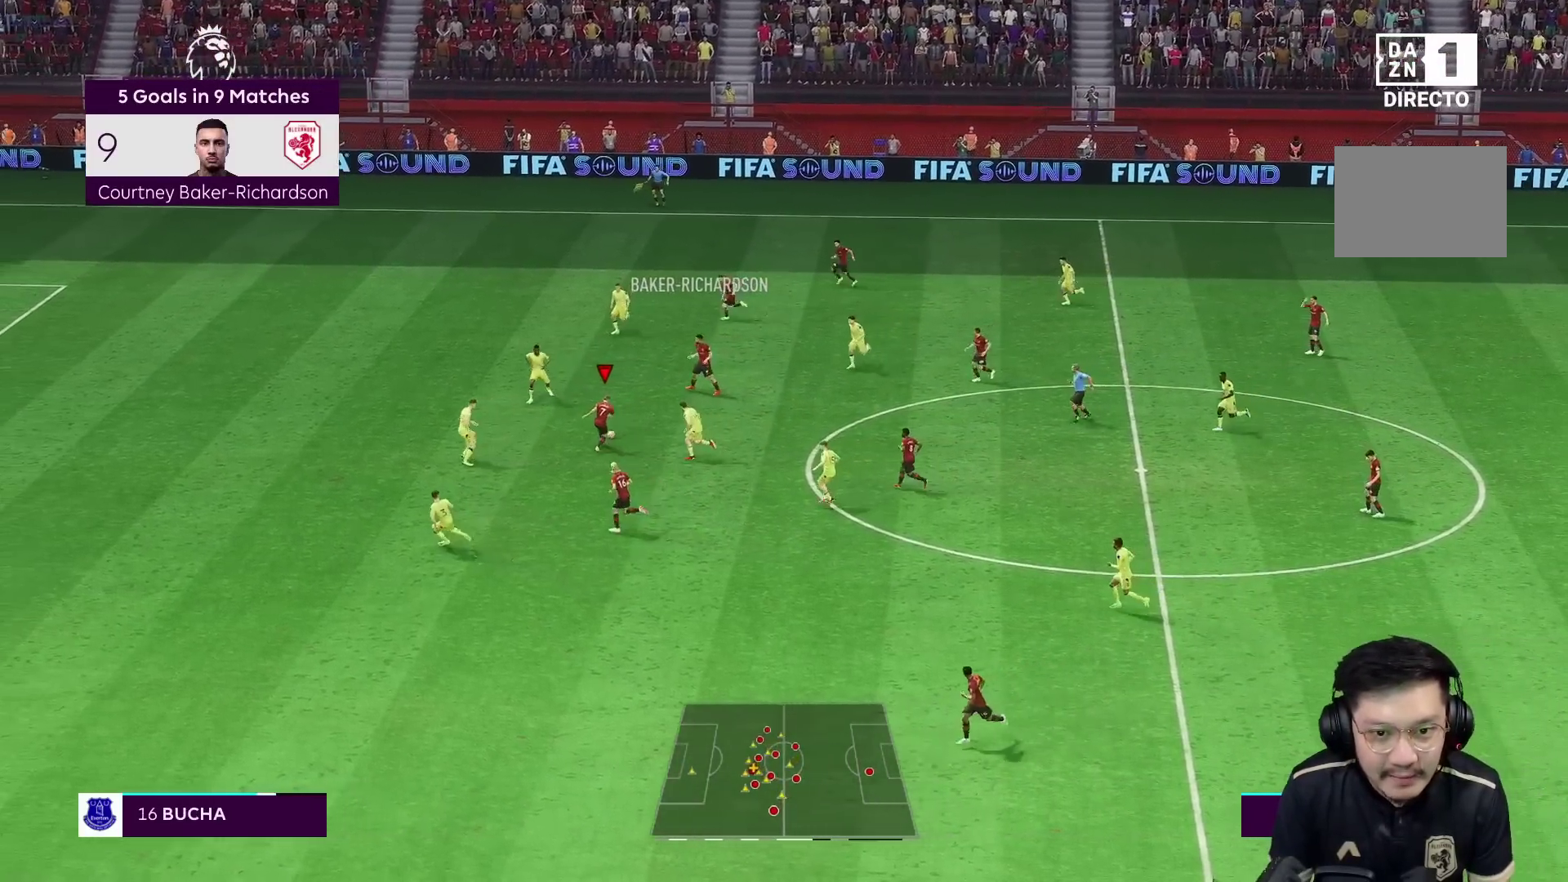
{"buttons": [], "left_stick": "down-left", "right_stick": "center", "events": [[483, "left_stick", "down-left"]]}
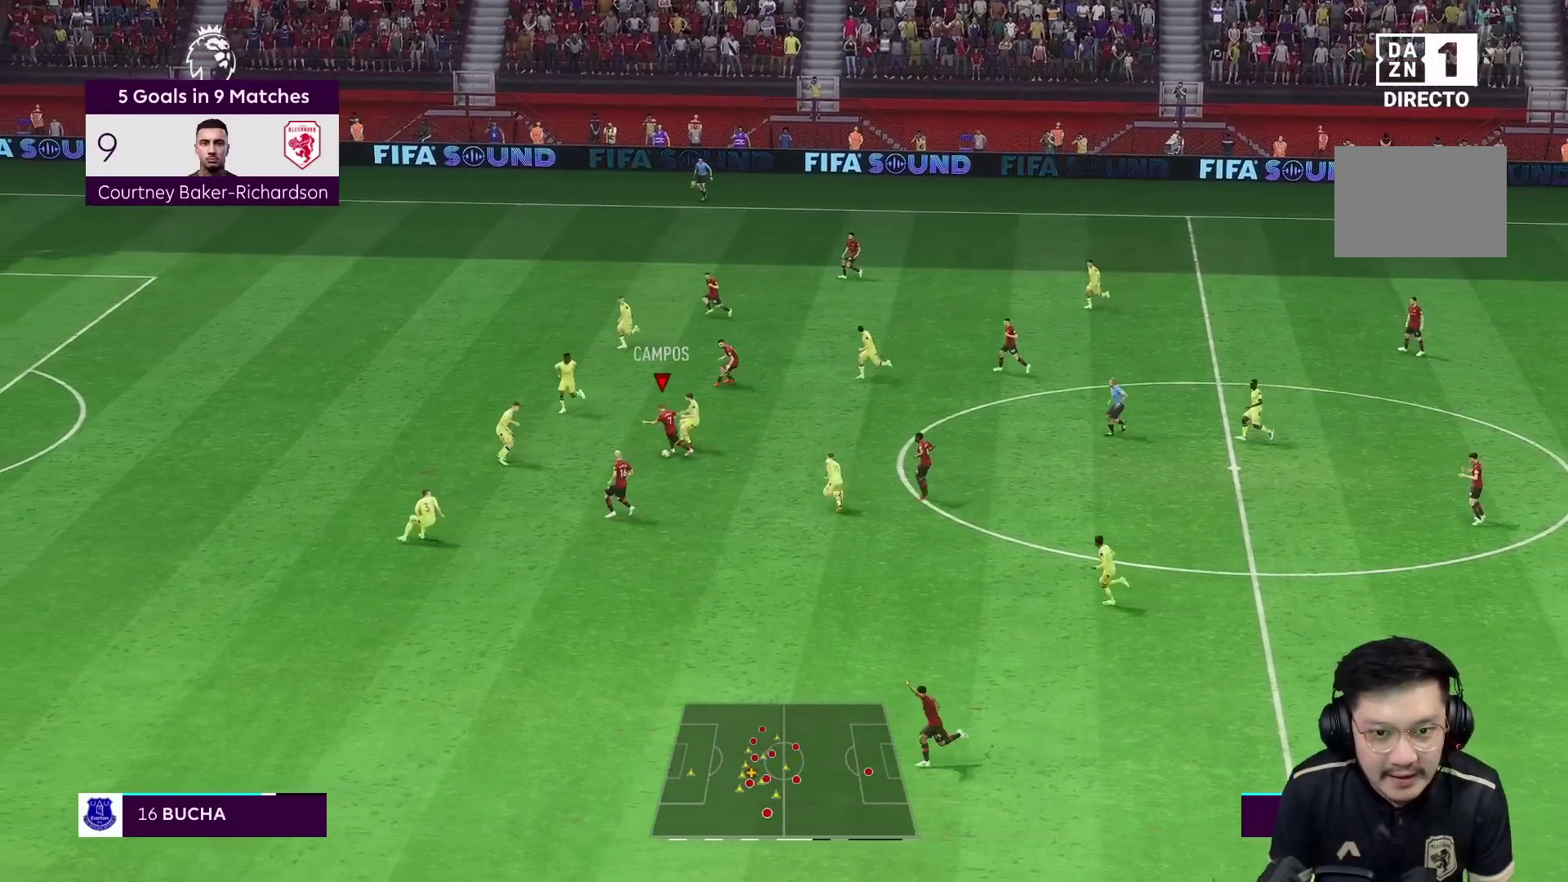
{"buttons": ["R1"], "left_stick": "down", "right_stick": "center", "events": [[50, "R1", "down"], [83, "left_stick", "down"]]}
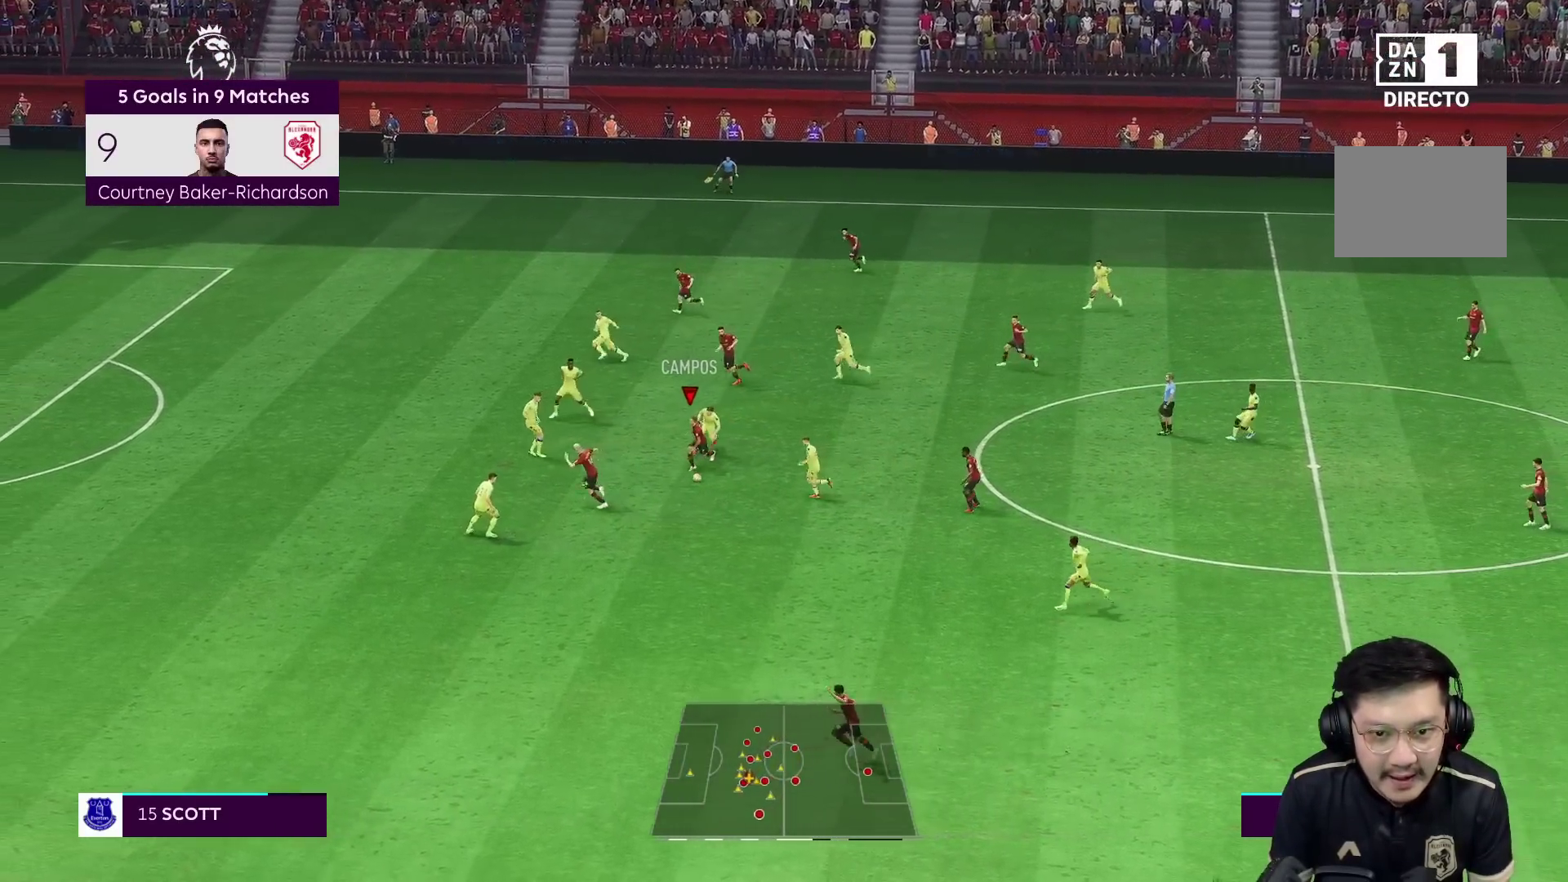
{"buttons": [], "left_stick": "down", "right_stick": "center", "events": [[167, "R1", "up"], [200, "Y", "down"], [383, "Y", "up"]]}
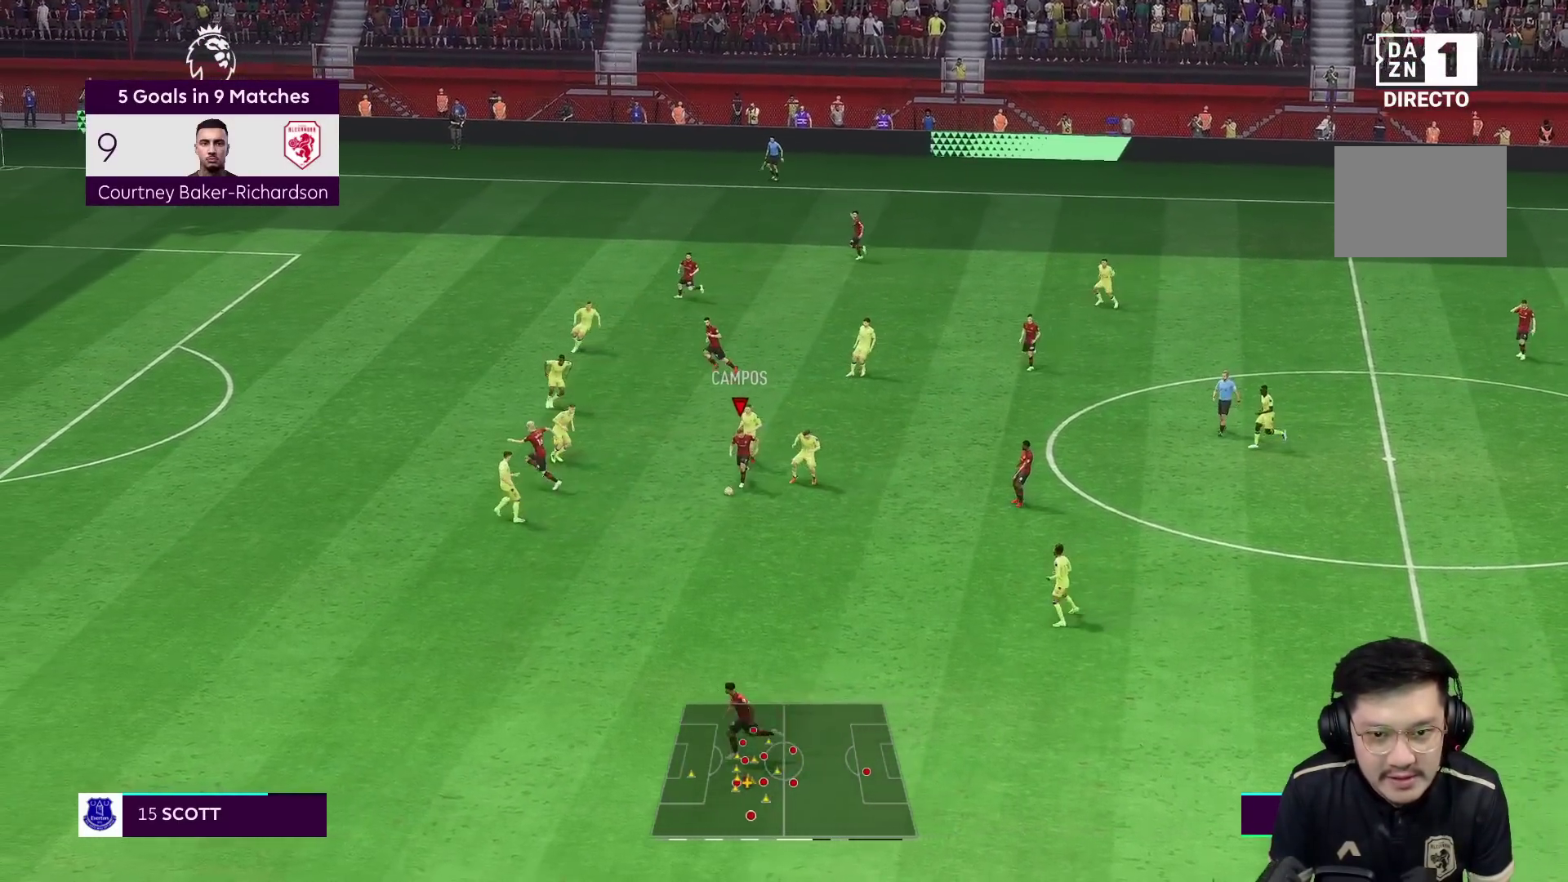
{"buttons": ["R1"], "left_stick": "down-left", "right_stick": "center", "events": [[267, "R1", "down"], [283, "left_stick", "down-left"]]}
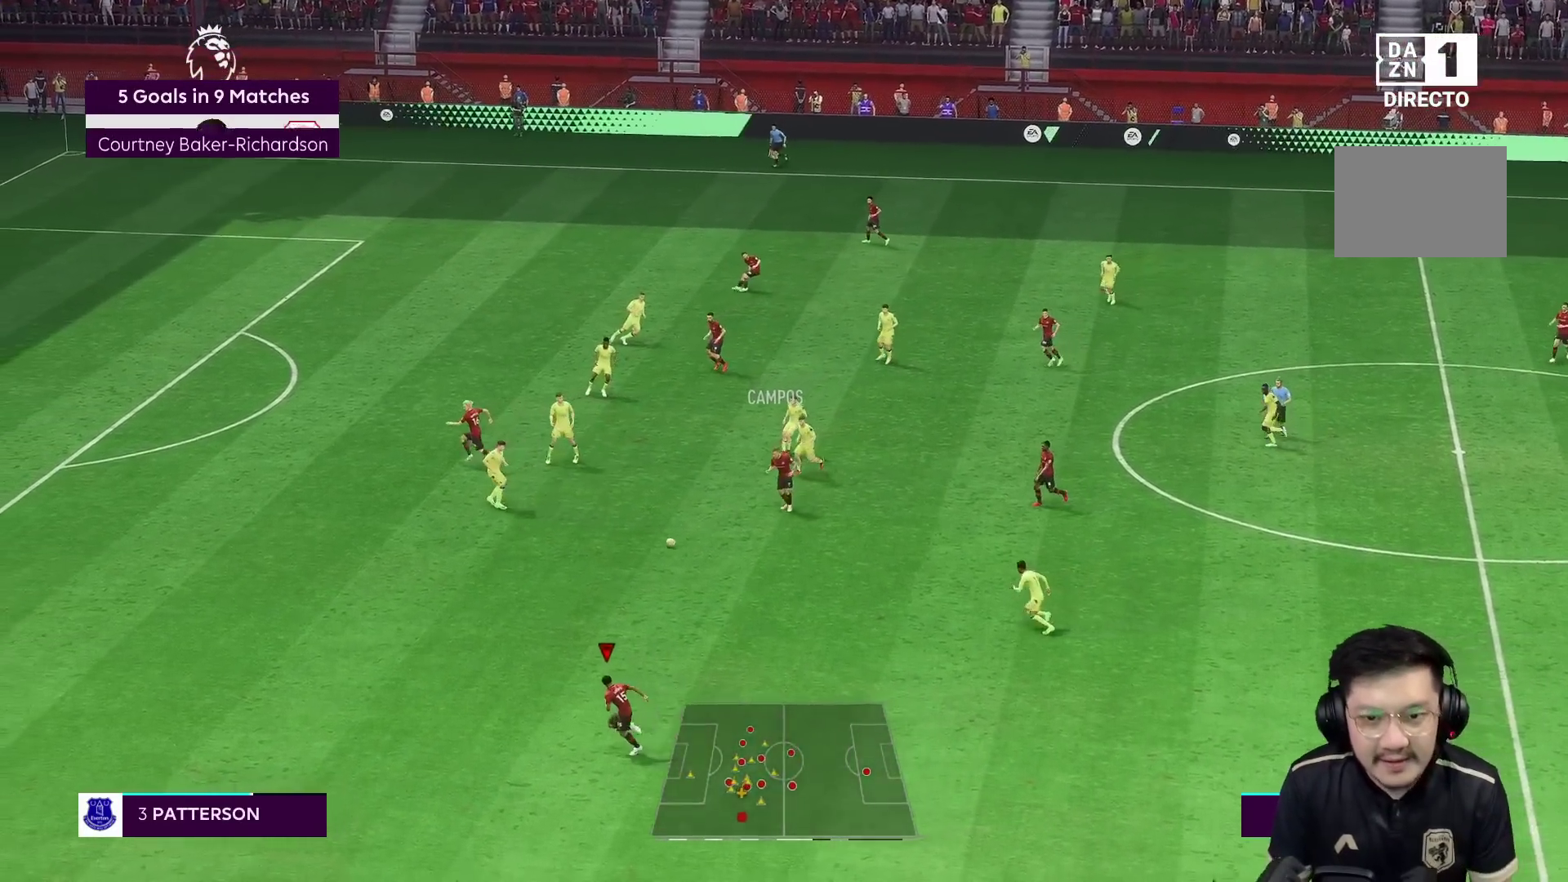
{"buttons": ["R1"], "left_stick": "left", "right_stick": "center", "events": [[50, "left_stick", "left"]]}
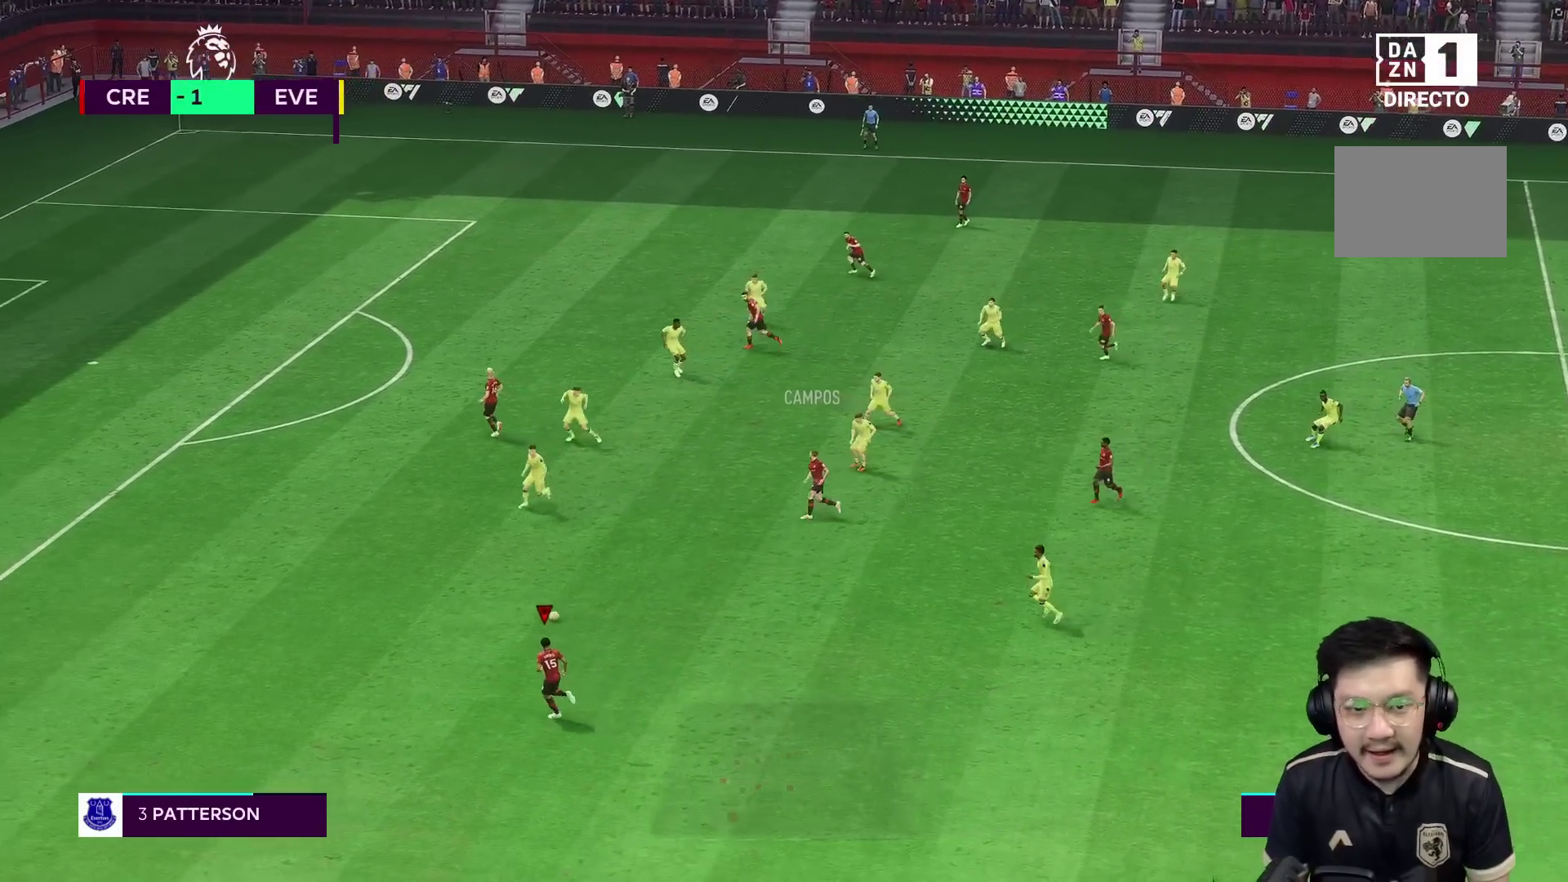
{"buttons": ["R1"], "left_stick": "left", "right_stick": "center", "events": []}
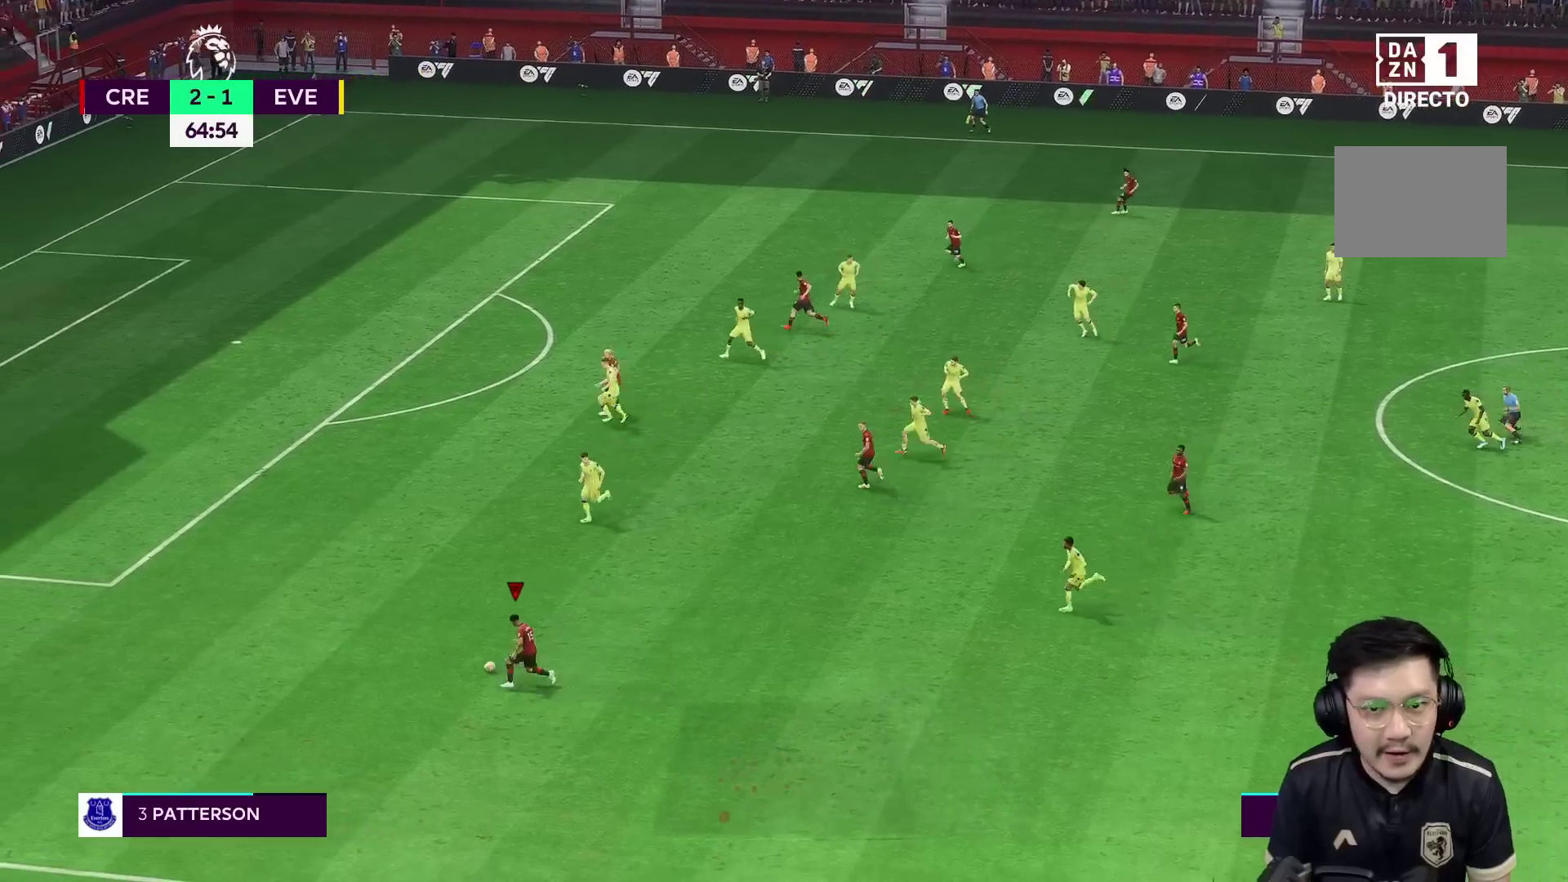
{"buttons": [], "left_stick": "left", "right_stick": "center", "events": [[483, "R1", "up"]]}
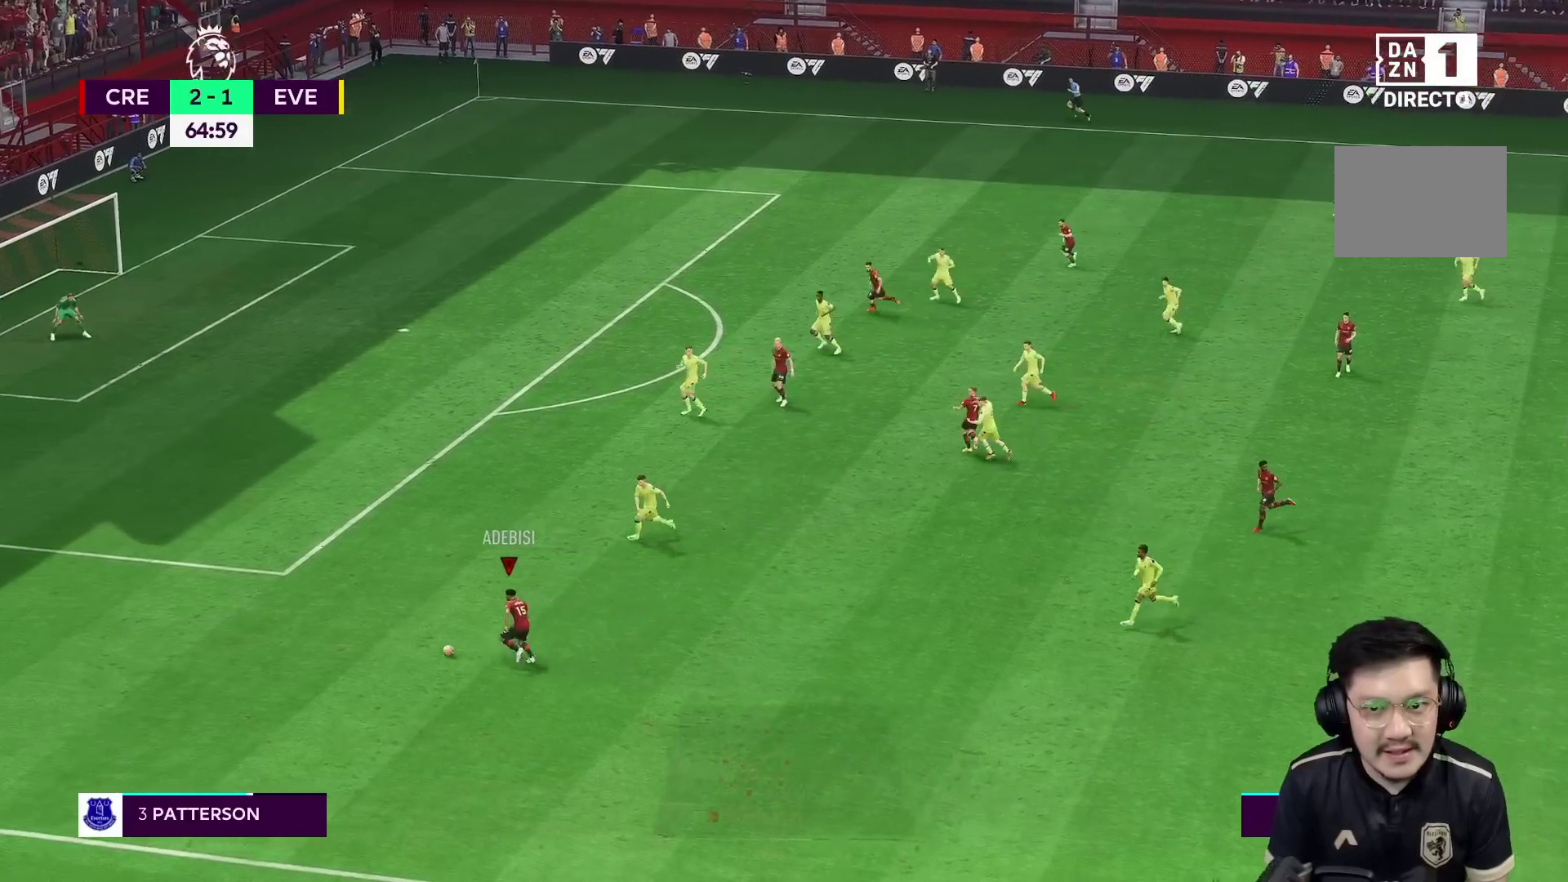
{"buttons": ["B"], "left_stick": "up", "right_stick": "center", "events": [[50, "left_stick", "up-left"], [233, "B", "down"], [250, "left_stick", "up"]]}
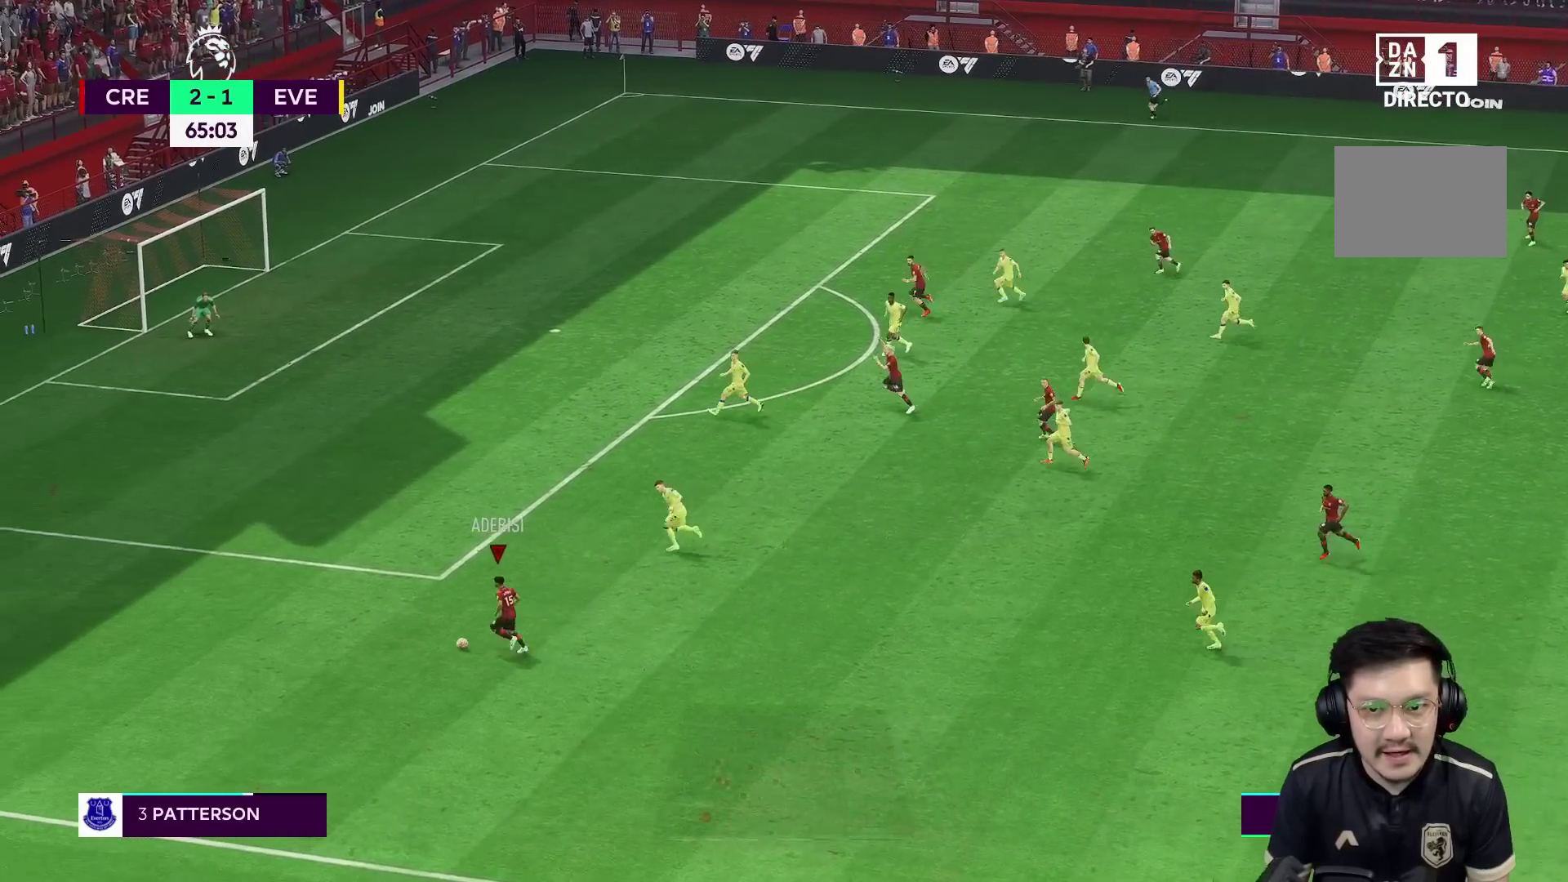
{"buttons": [], "left_stick": "center", "right_stick": "center", "events": [[100, "B", "up"], [450, "left_stick", "center"]]}
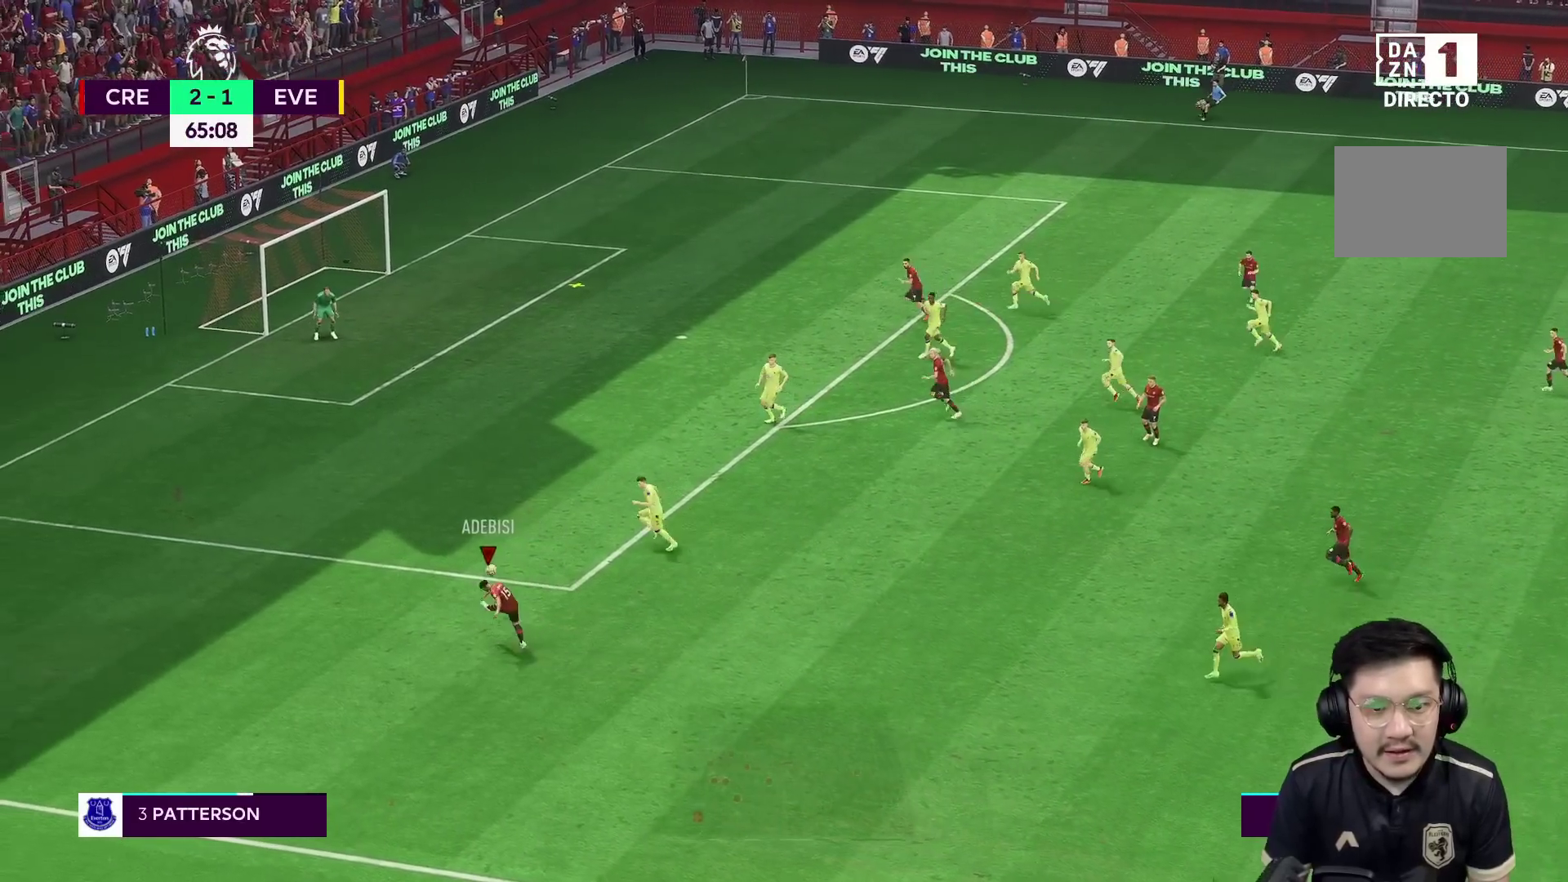
{"buttons": [], "left_stick": "left", "right_stick": "center", "events": [[317, "left_stick", "left"]]}
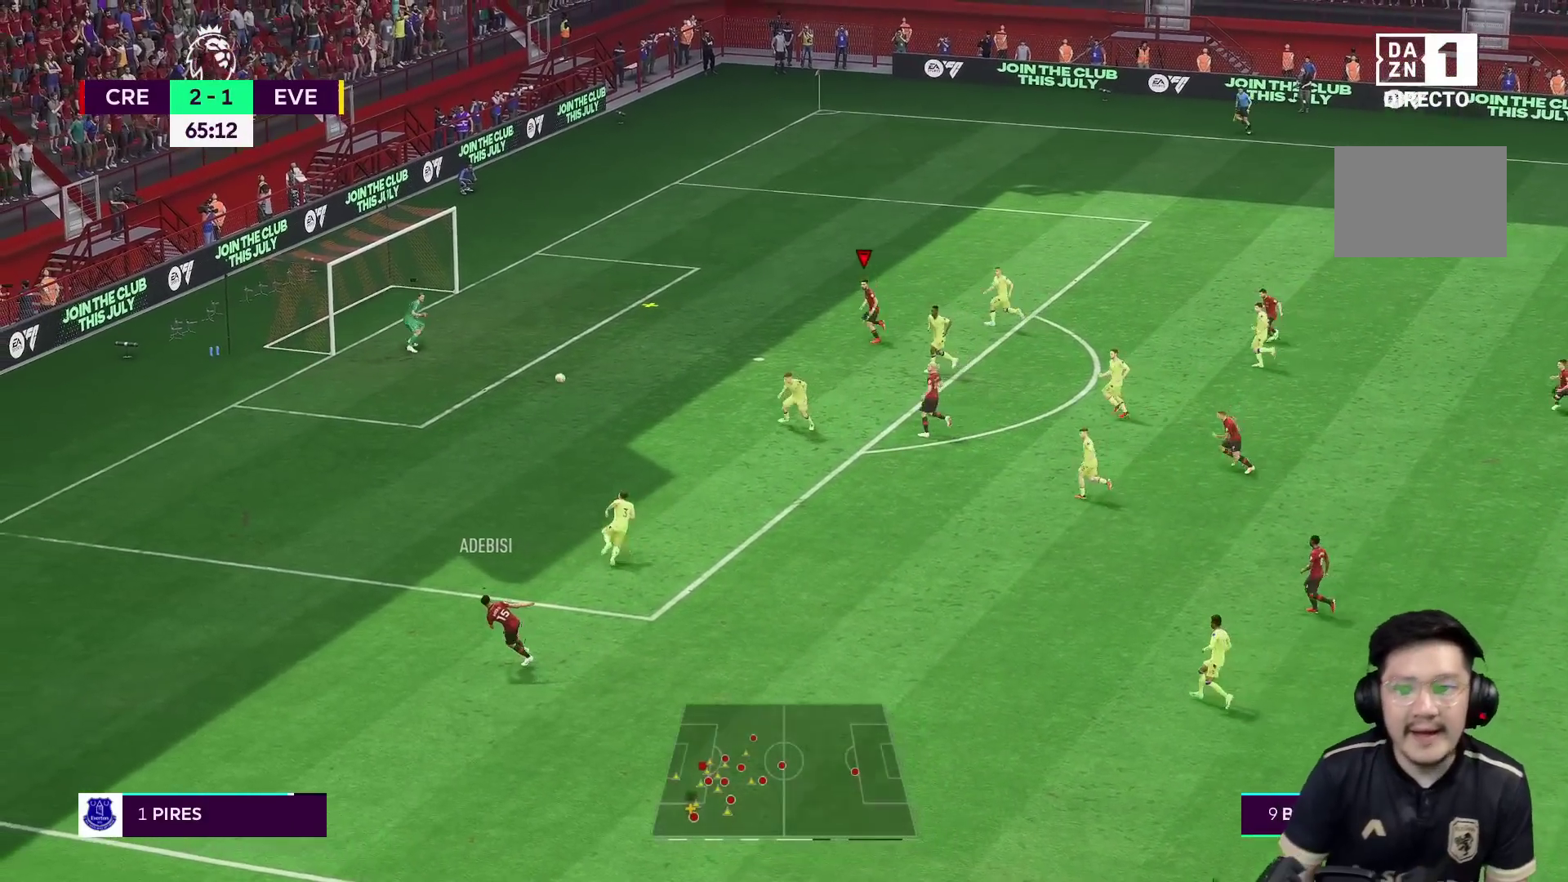
{"buttons": [], "left_stick": "left", "right_stick": "center", "events": []}
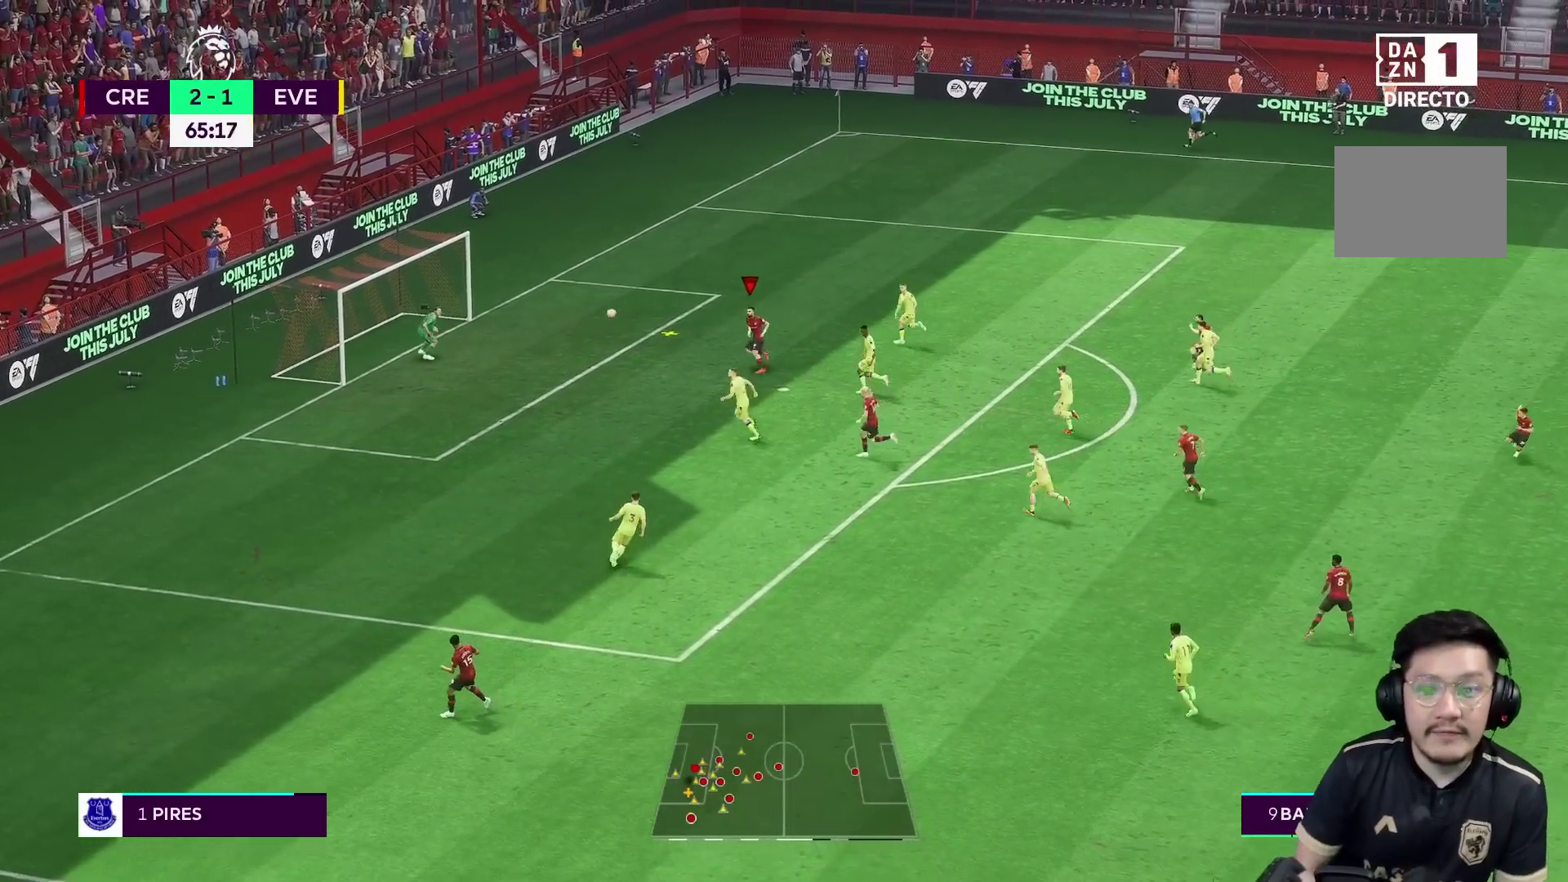
{"buttons": ["R1"], "left_stick": "left", "right_stick": "center", "events": [[417, "R1", "down"]]}
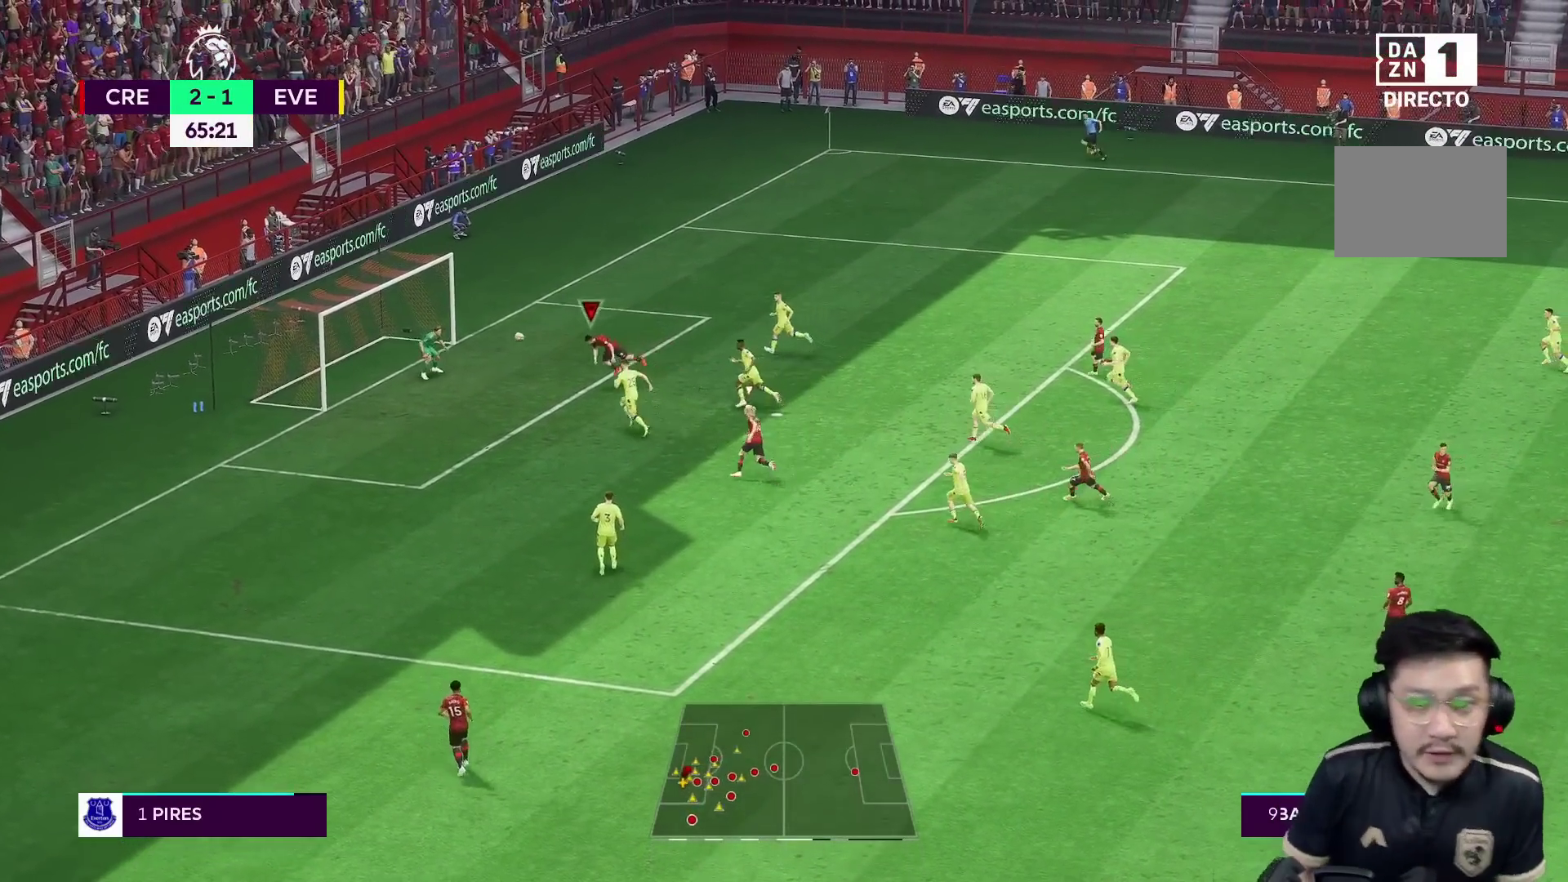
{"buttons": [], "left_stick": "down-right", "right_stick": "center", "events": [[100, "R1", "up"], [133, "left_stick", "up-left"], [233, "left_stick", "center"], [333, "left_stick", "down-right"]]}
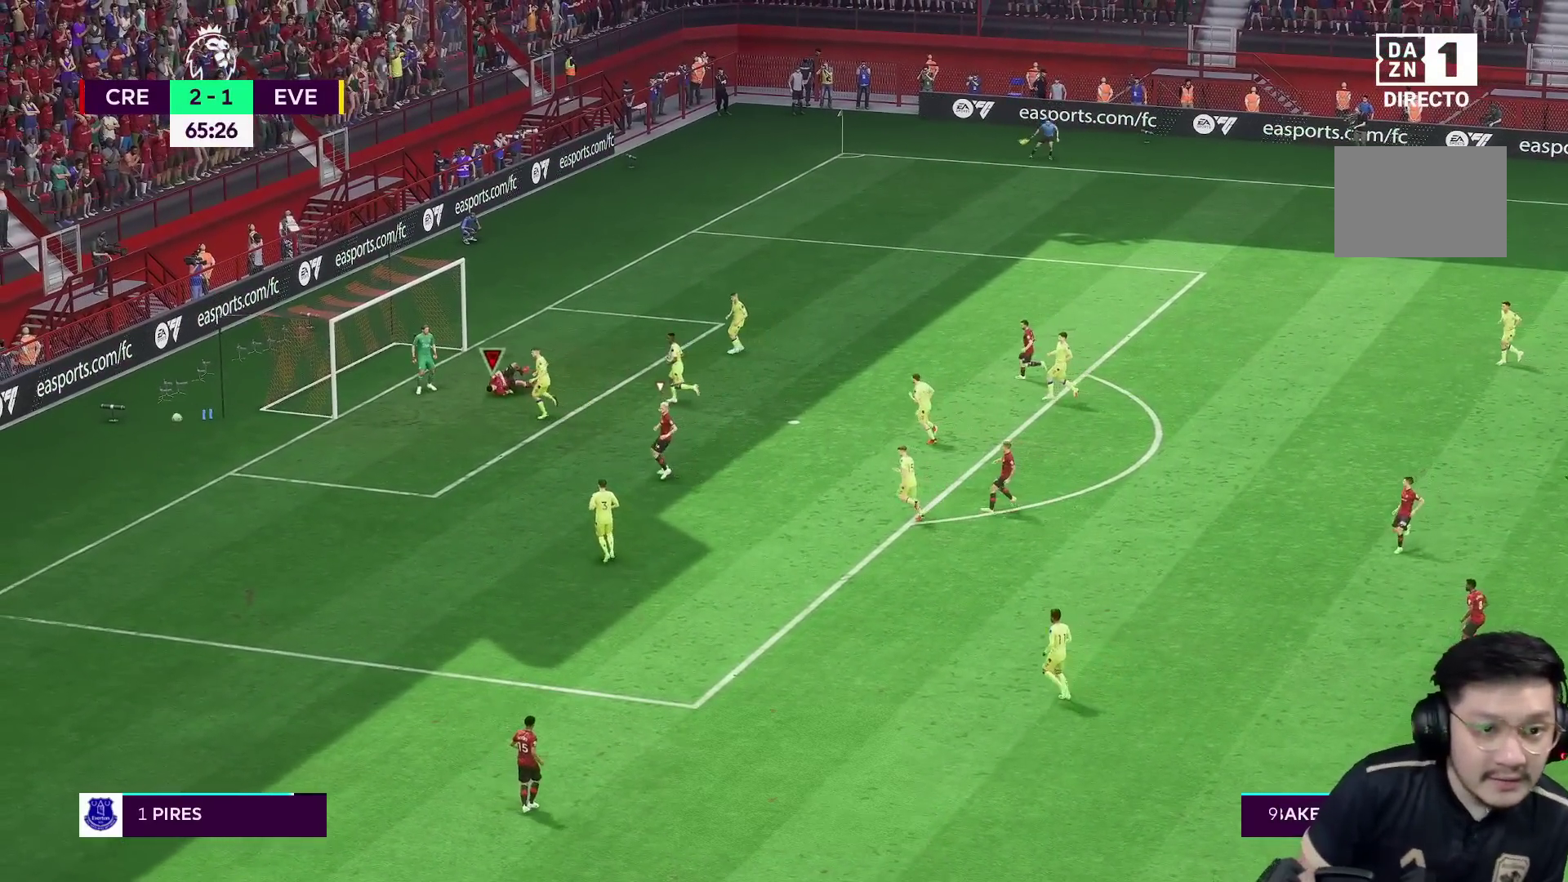
{"buttons": [], "left_stick": "center", "right_stick": "center", "events": [[400, "left_stick", "center"]]}
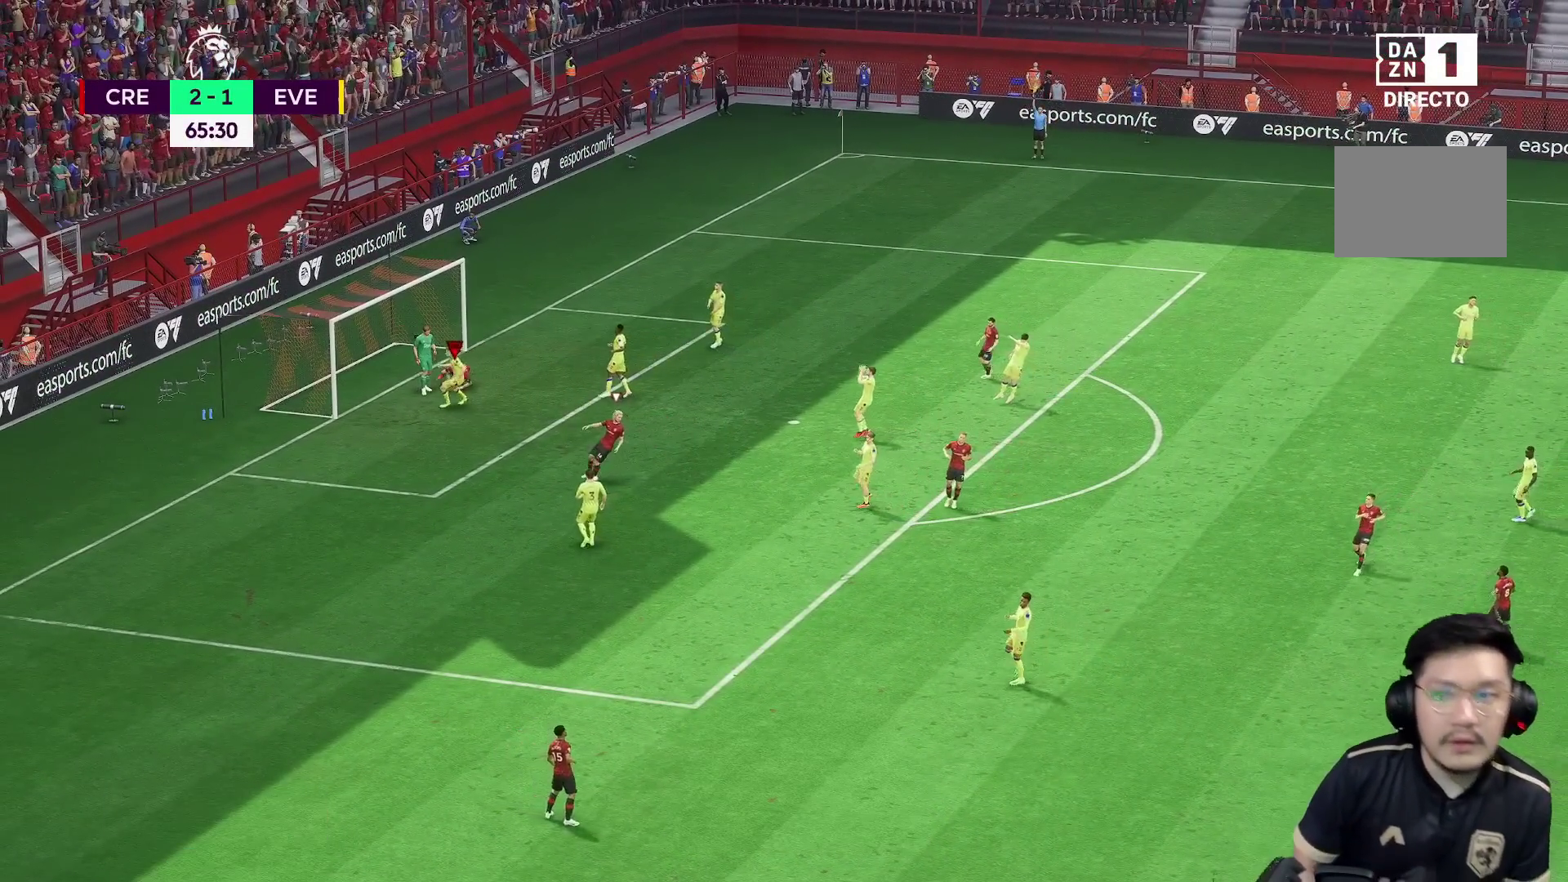
{"buttons": [], "left_stick": "center", "right_stick": "center", "events": []}
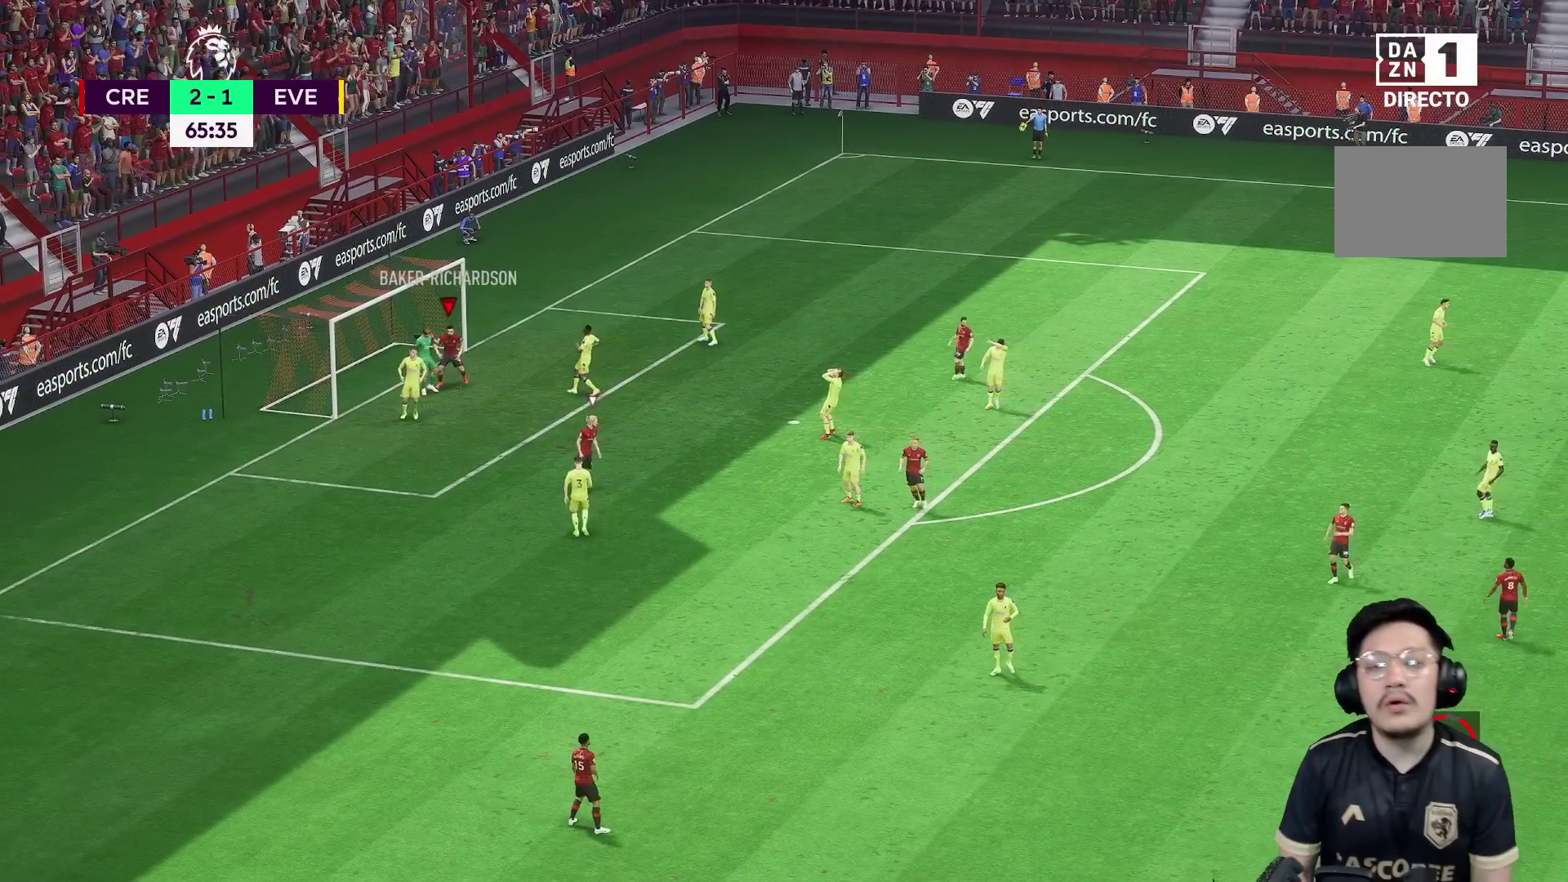
{"buttons": [], "left_stick": "center", "right_stick": "center", "events": []}
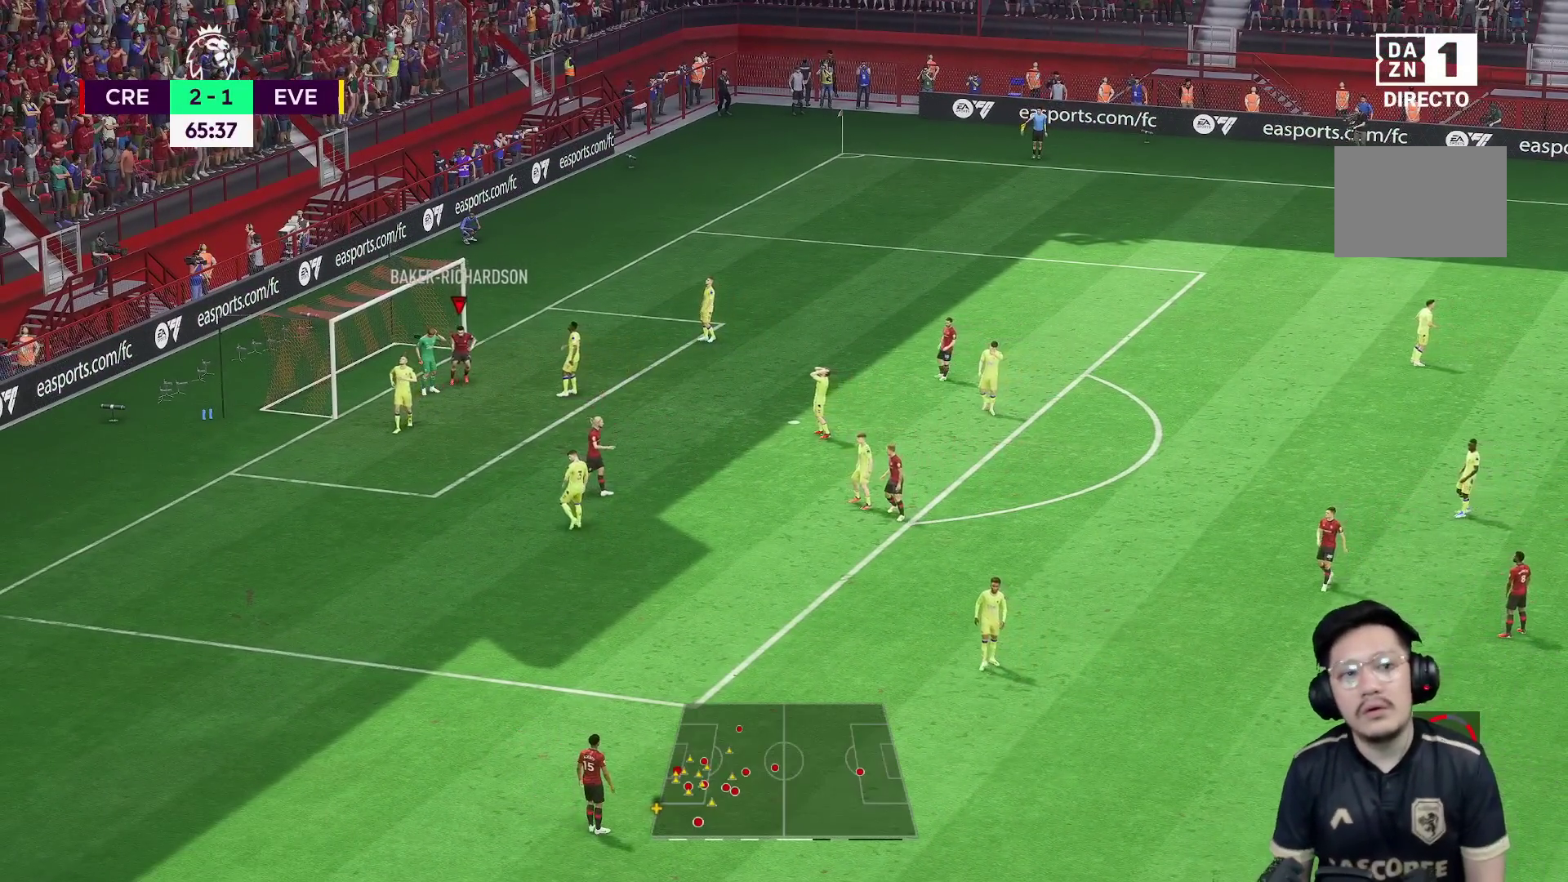
{"buttons": [], "left_stick": "center", "right_stick": "center", "events": []}